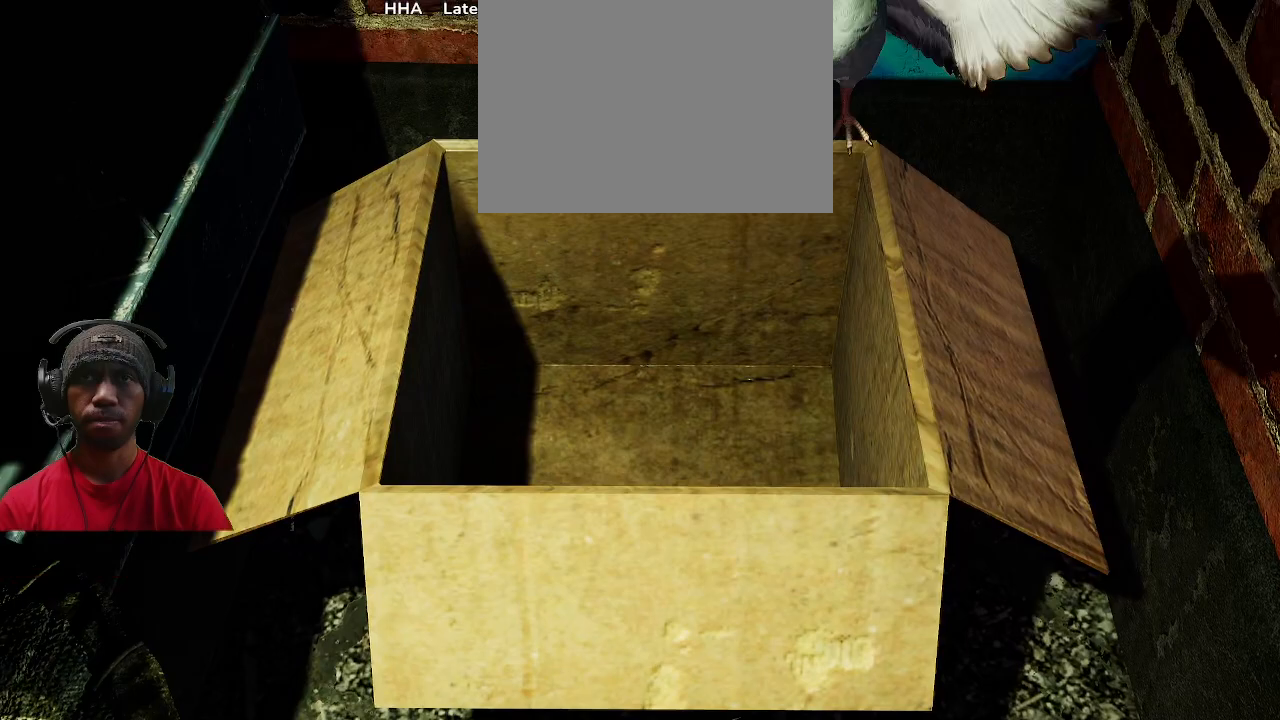
Gameplay with a controller (PlayStation layout); each line is a JSON object with the inputs held at the frame after it. "events" lists button and stick changes between this image and that frame as [ms after this image, input, new state], when the widget could be followed in between. Not read: HOME TOUCHPAD.
{"buttons": ["R2"], "left_stick": "center", "right_stick": "center", "events": []}
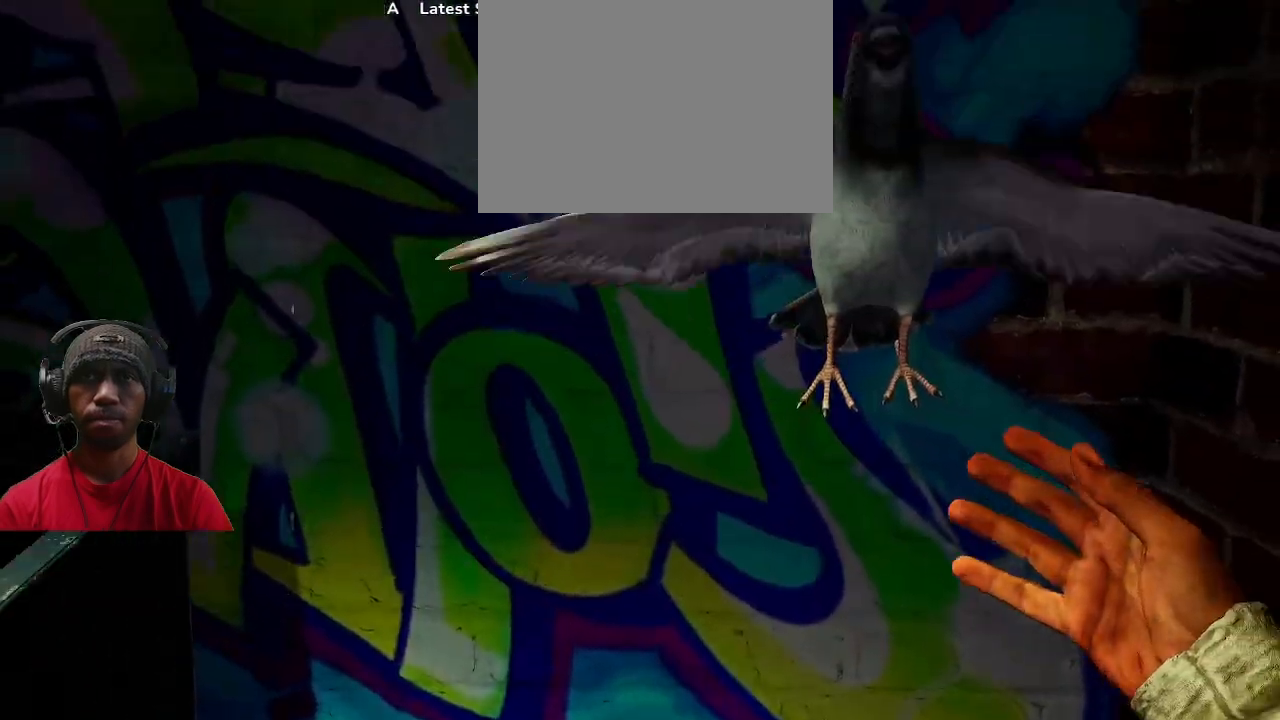
{"buttons": ["R2"], "left_stick": "center", "right_stick": "center", "events": []}
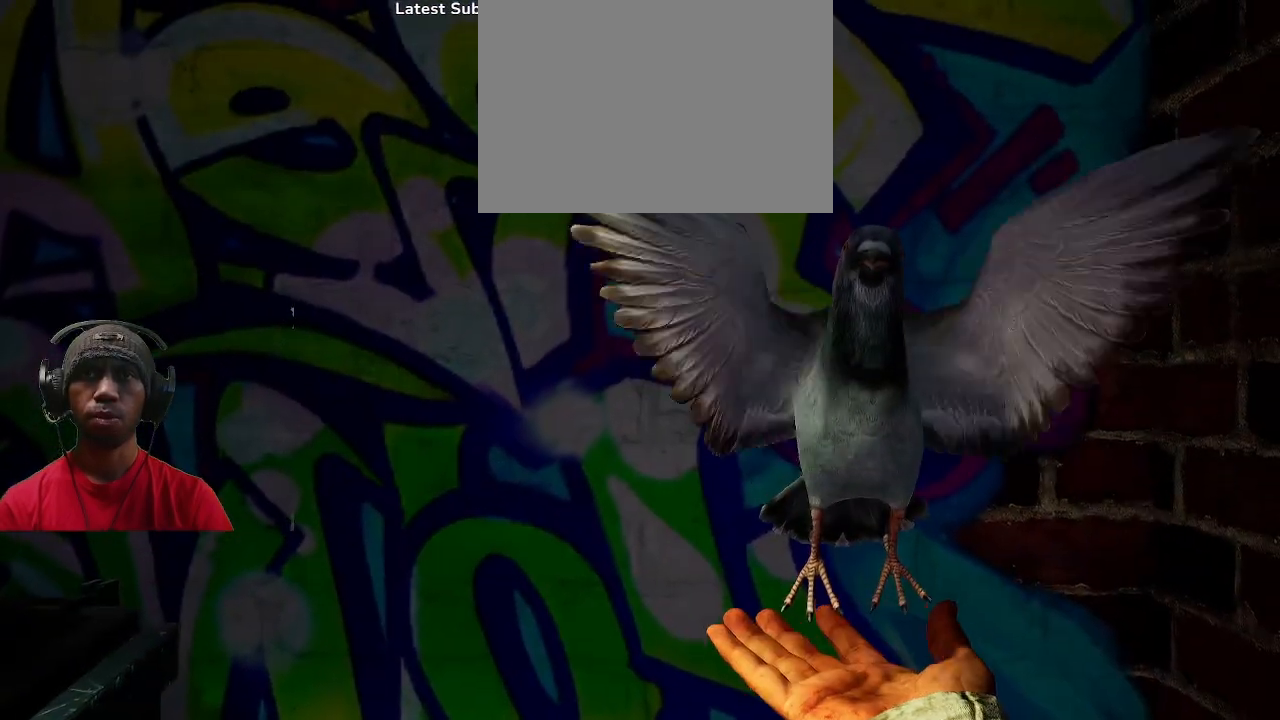
{"buttons": ["R2"], "left_stick": "center", "right_stick": "center", "events": []}
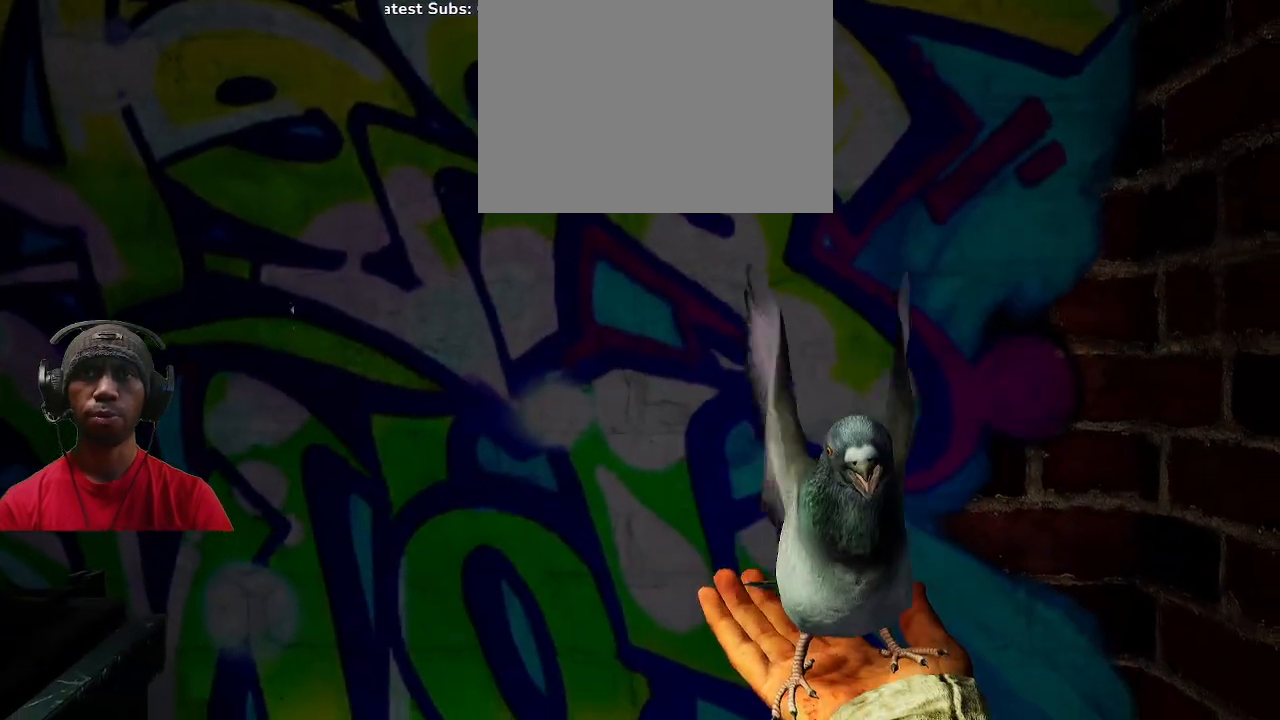
{"buttons": ["R2"], "left_stick": "center", "right_stick": "center", "events": []}
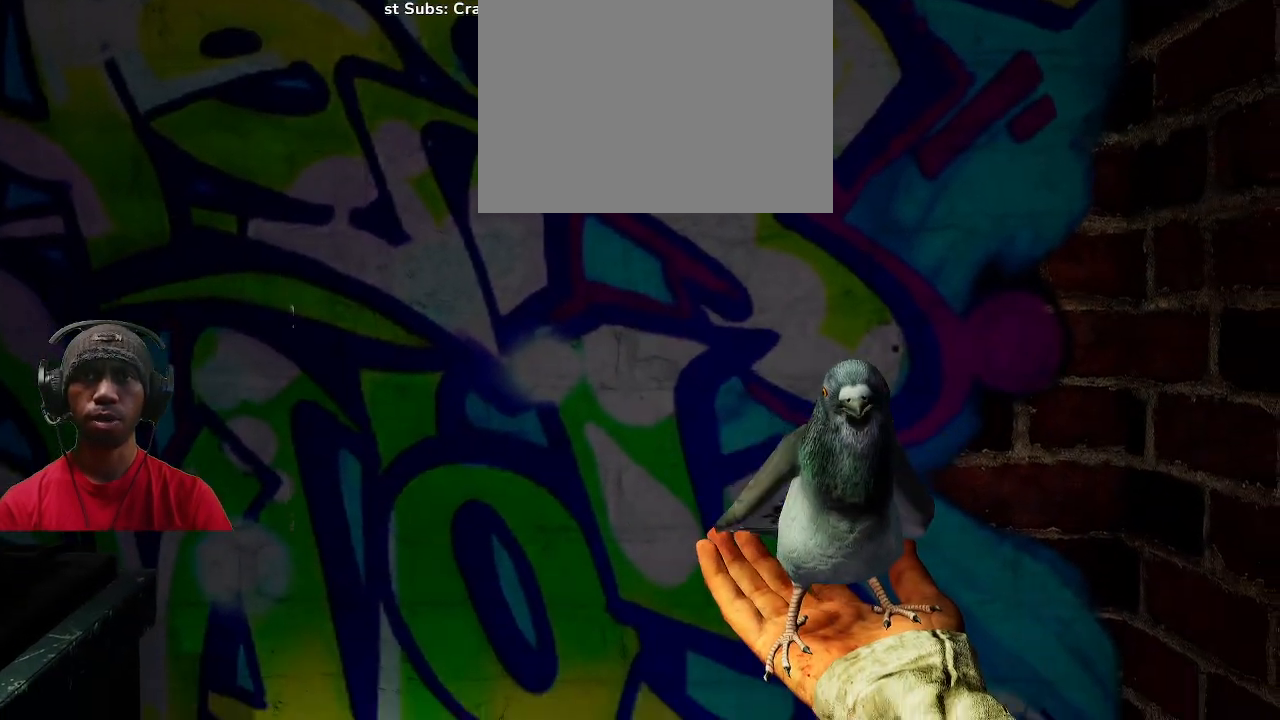
{"buttons": ["R2"], "left_stick": "center", "right_stick": "center", "events": []}
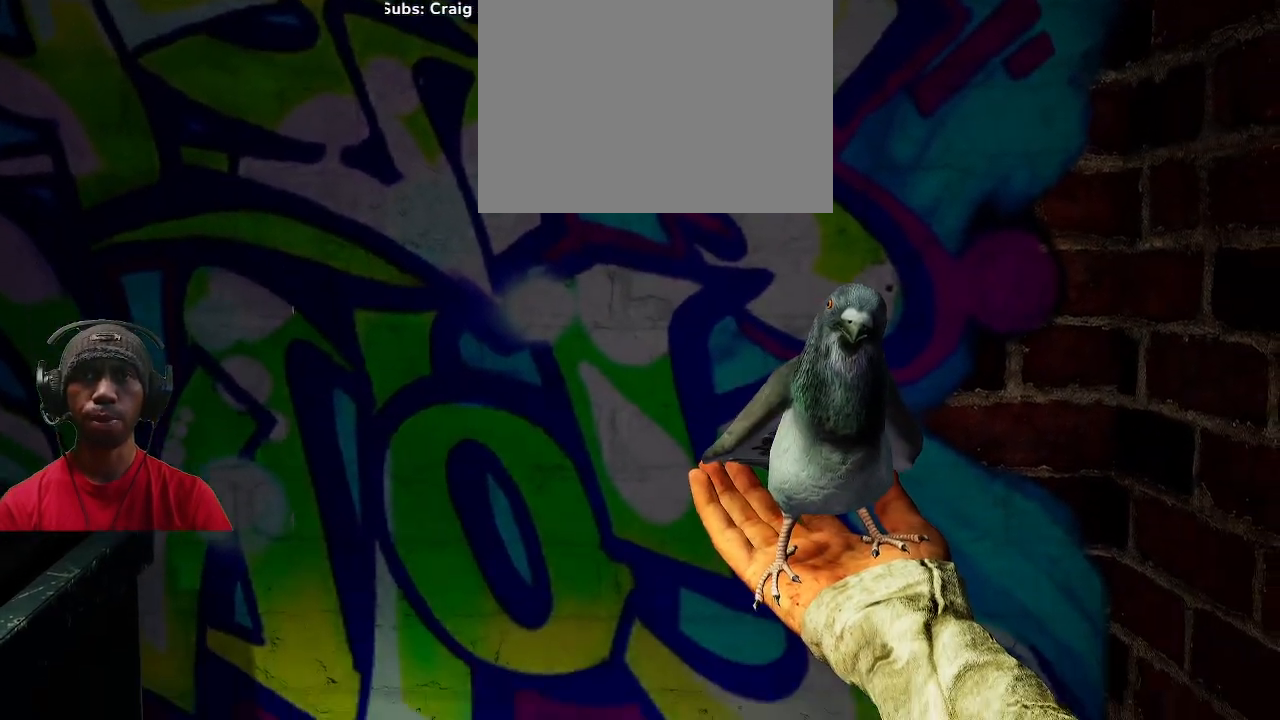
{"buttons": ["R2"], "left_stick": "center", "right_stick": "center", "events": []}
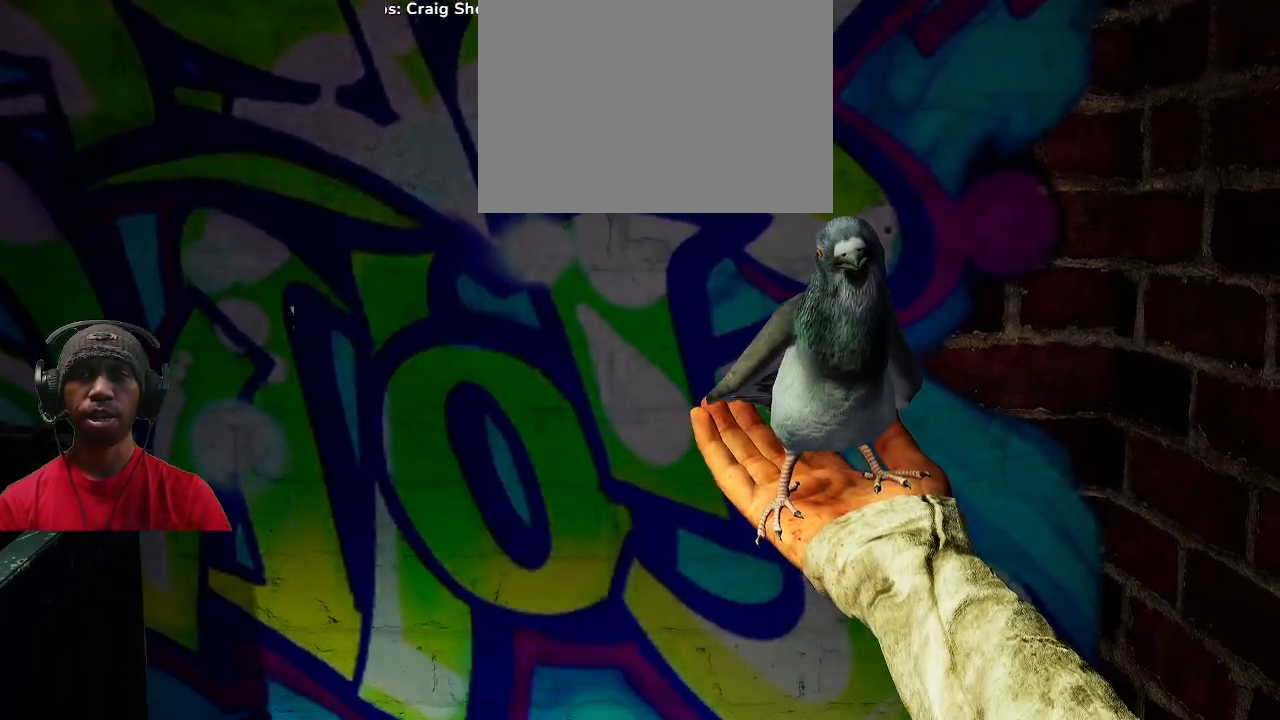
{"buttons": ["R2"], "left_stick": "center", "right_stick": "center", "events": []}
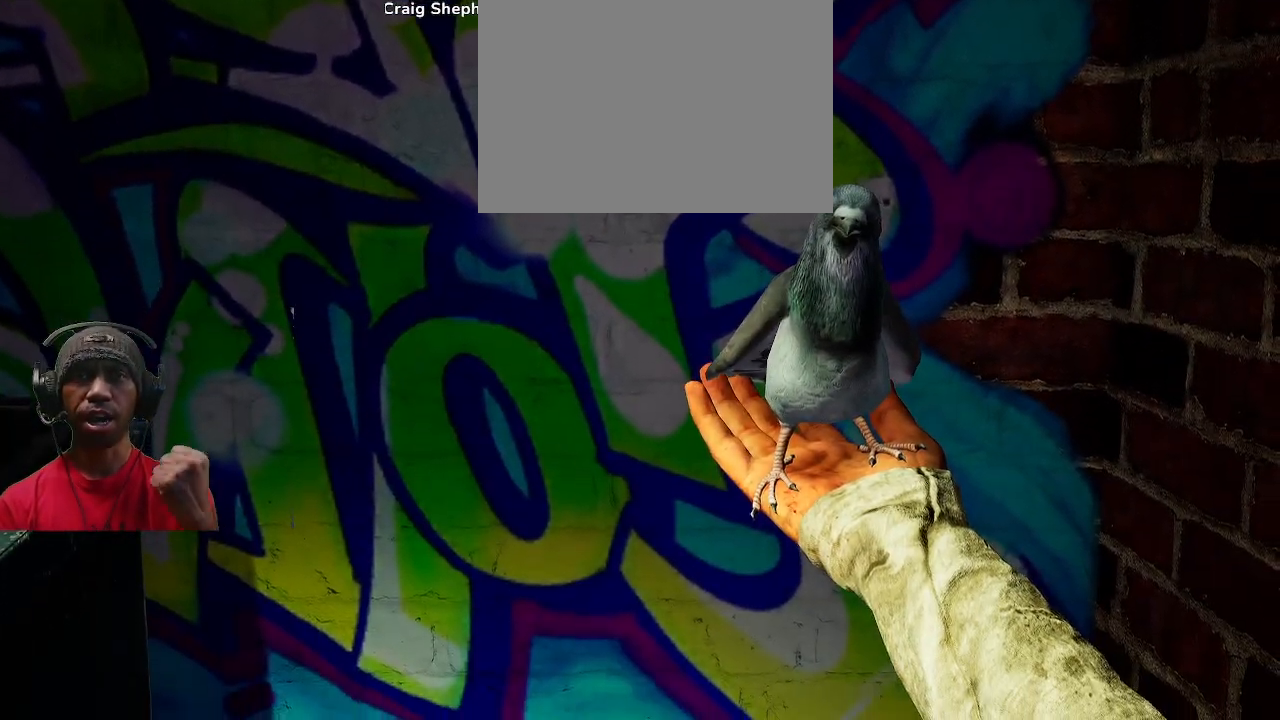
{"buttons": ["R2"], "left_stick": "center", "right_stick": "center", "events": []}
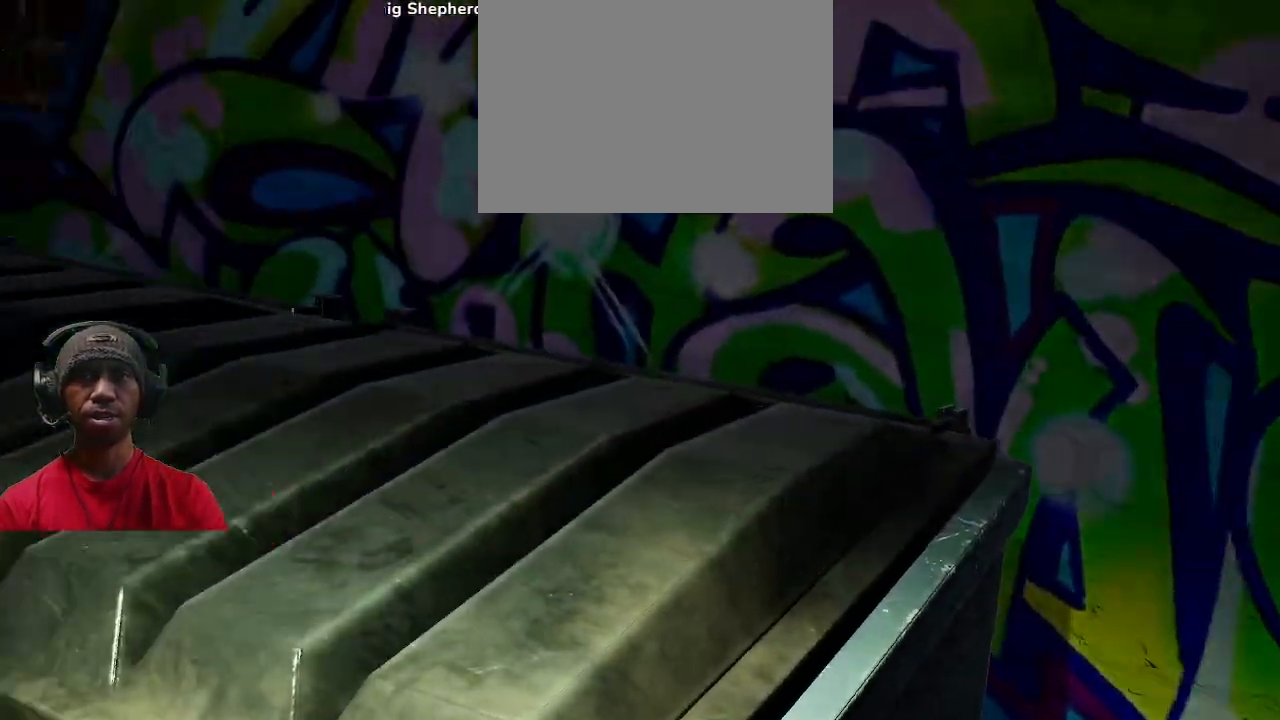
{"buttons": ["R2"], "left_stick": "center", "right_stick": "center", "events": []}
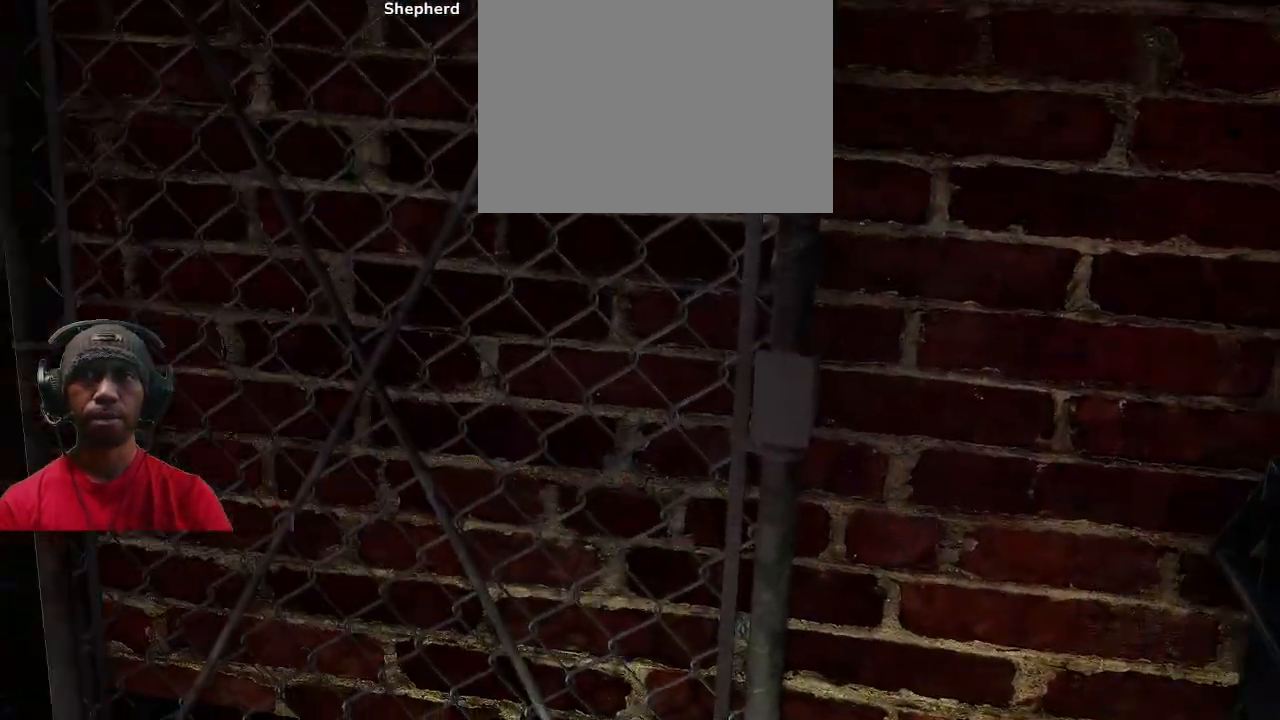
{"buttons": ["R2"], "left_stick": "center", "right_stick": "center", "events": []}
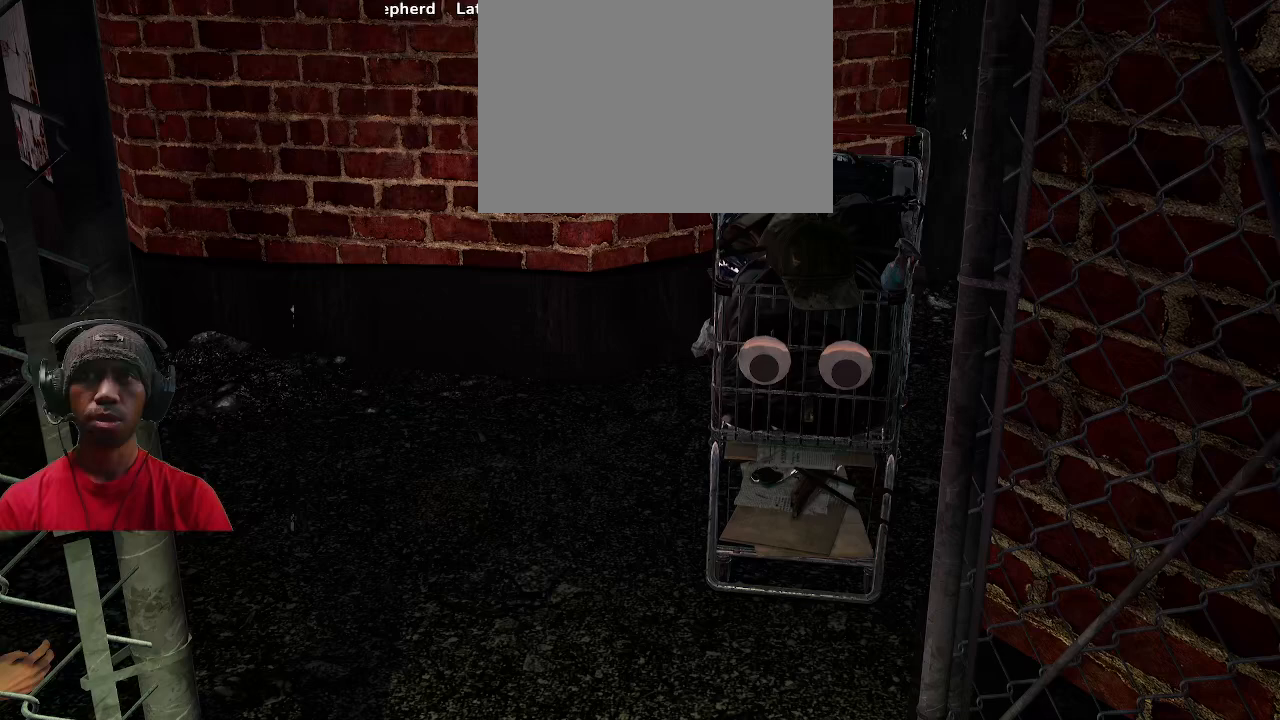
{"buttons": ["R2"], "left_stick": "center", "right_stick": "center", "events": []}
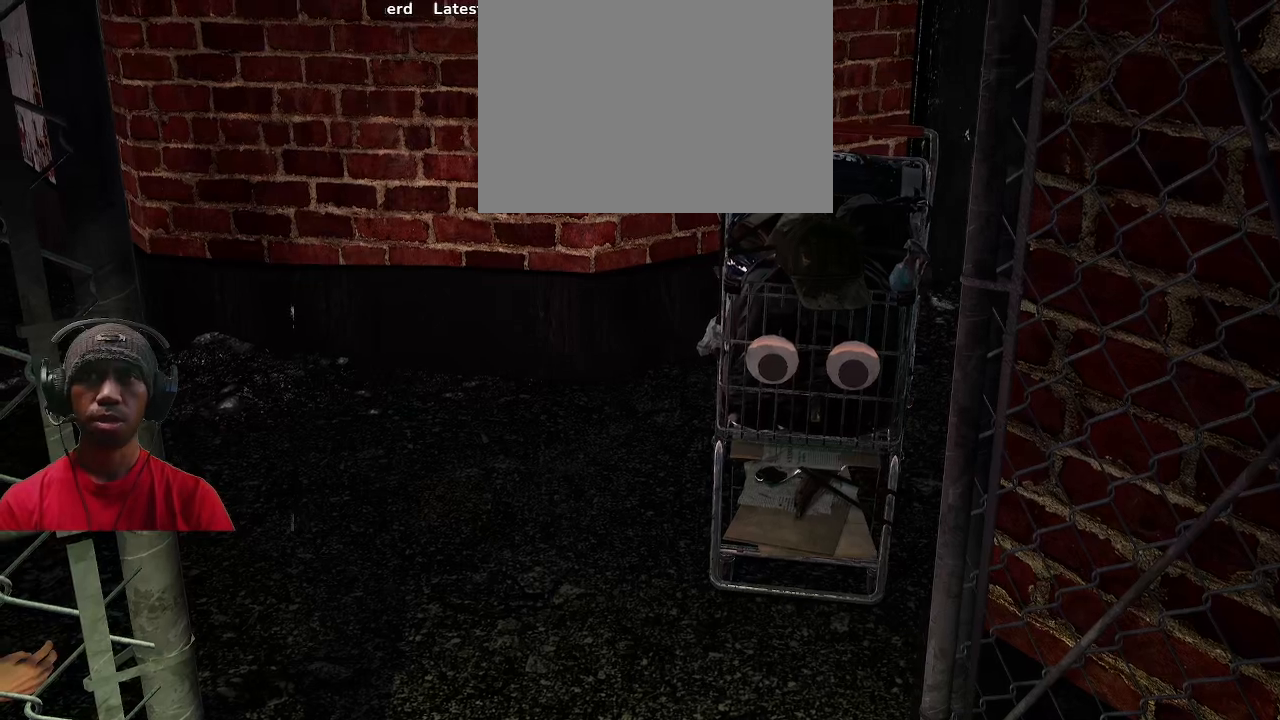
{"buttons": ["R2"], "left_stick": "center", "right_stick": "center", "events": []}
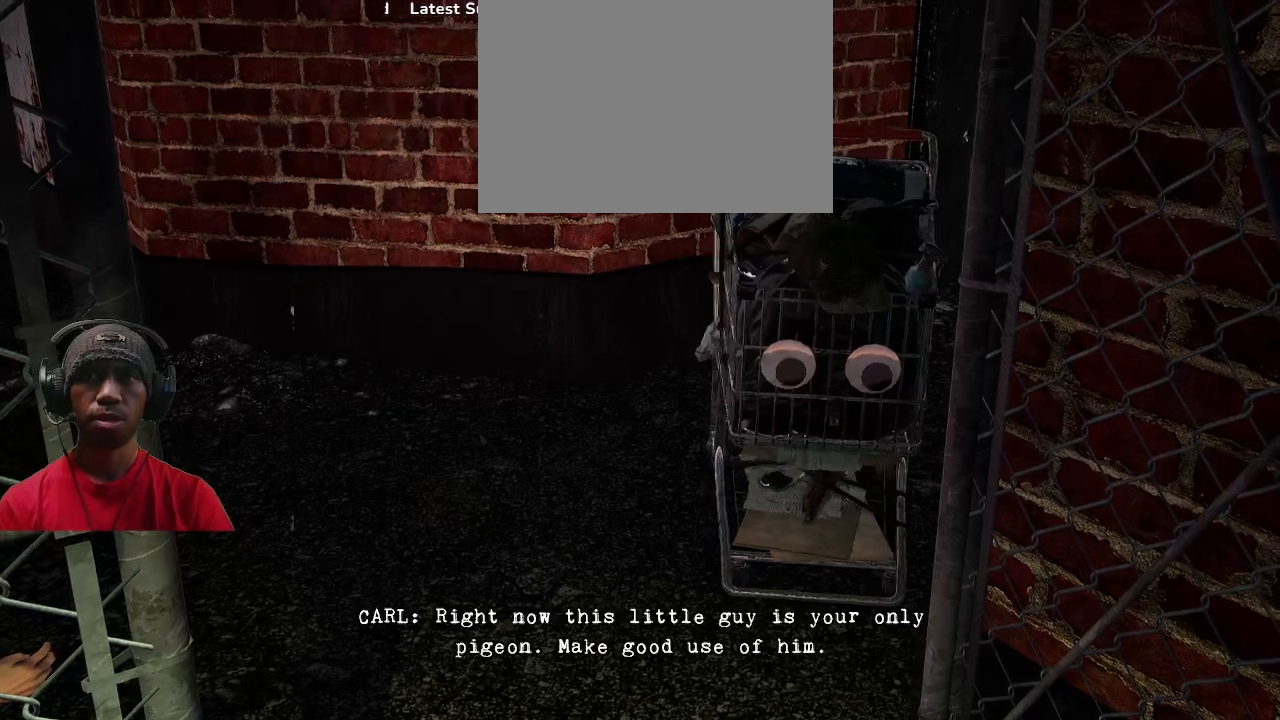
{"buttons": ["R2"], "left_stick": "center", "right_stick": "center", "events": []}
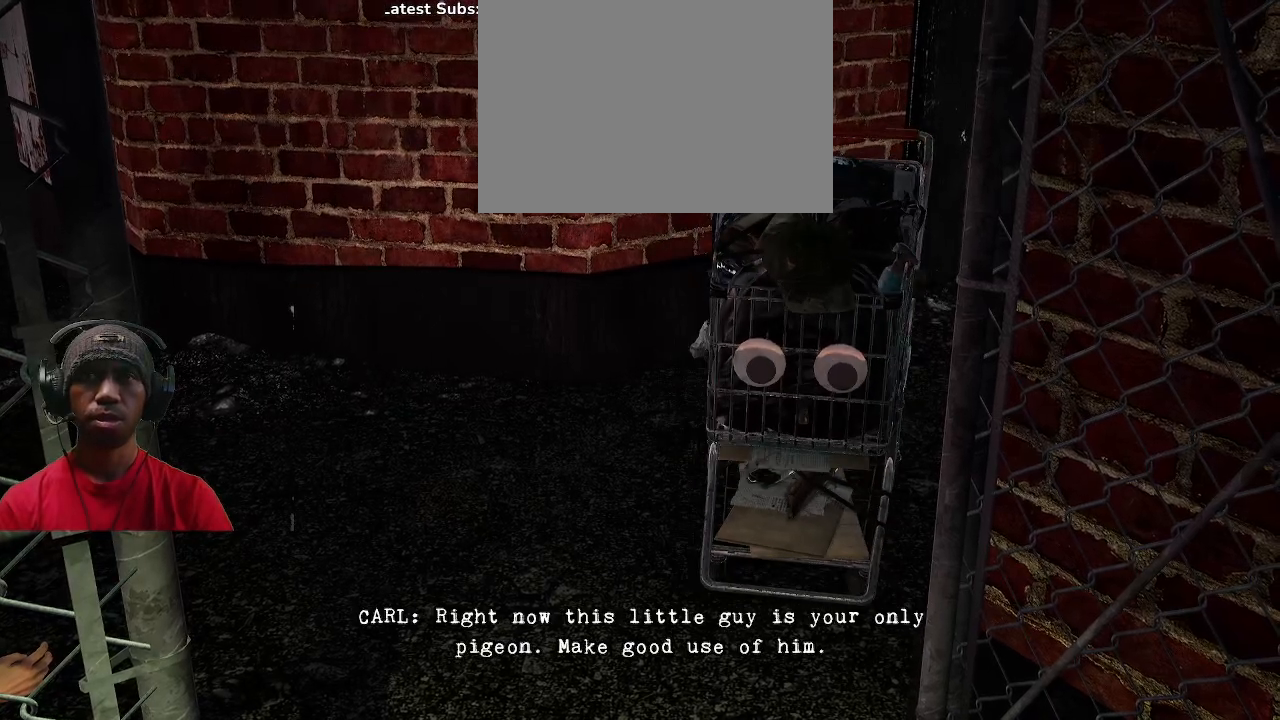
{"buttons": ["R2"], "left_stick": "center", "right_stick": "center", "events": []}
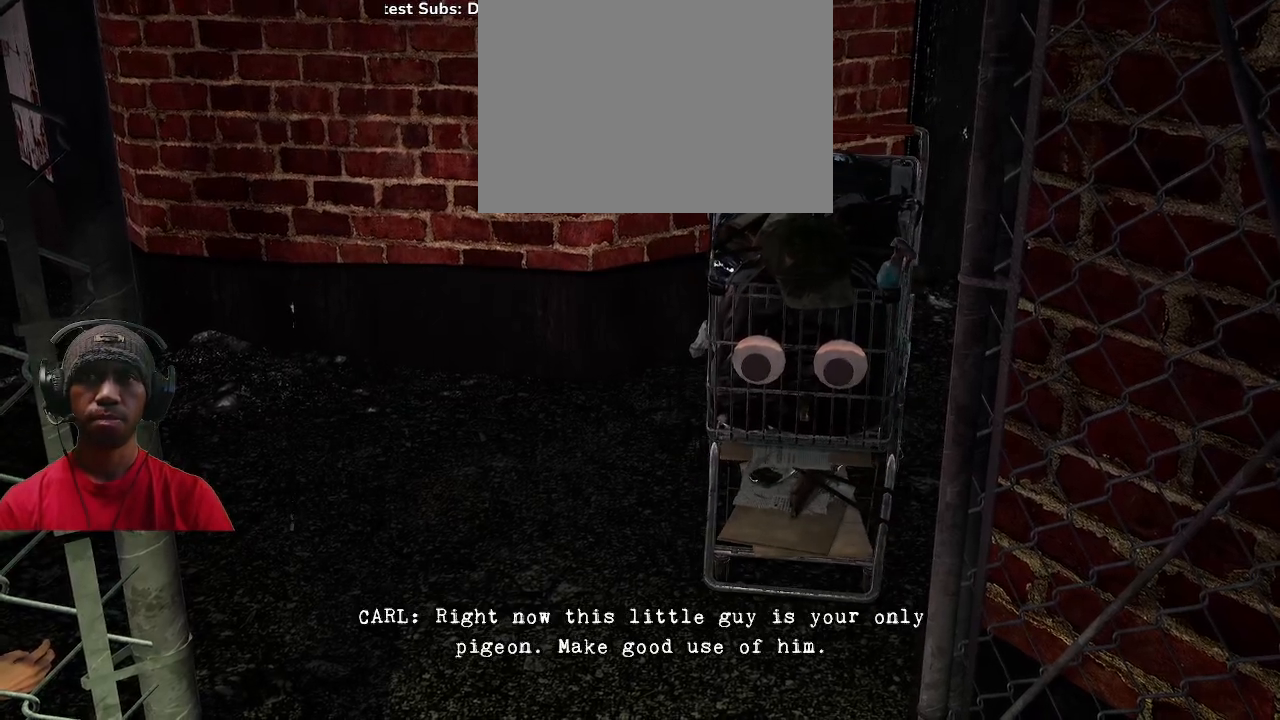
{"buttons": ["R2"], "left_stick": "center", "right_stick": "center", "events": []}
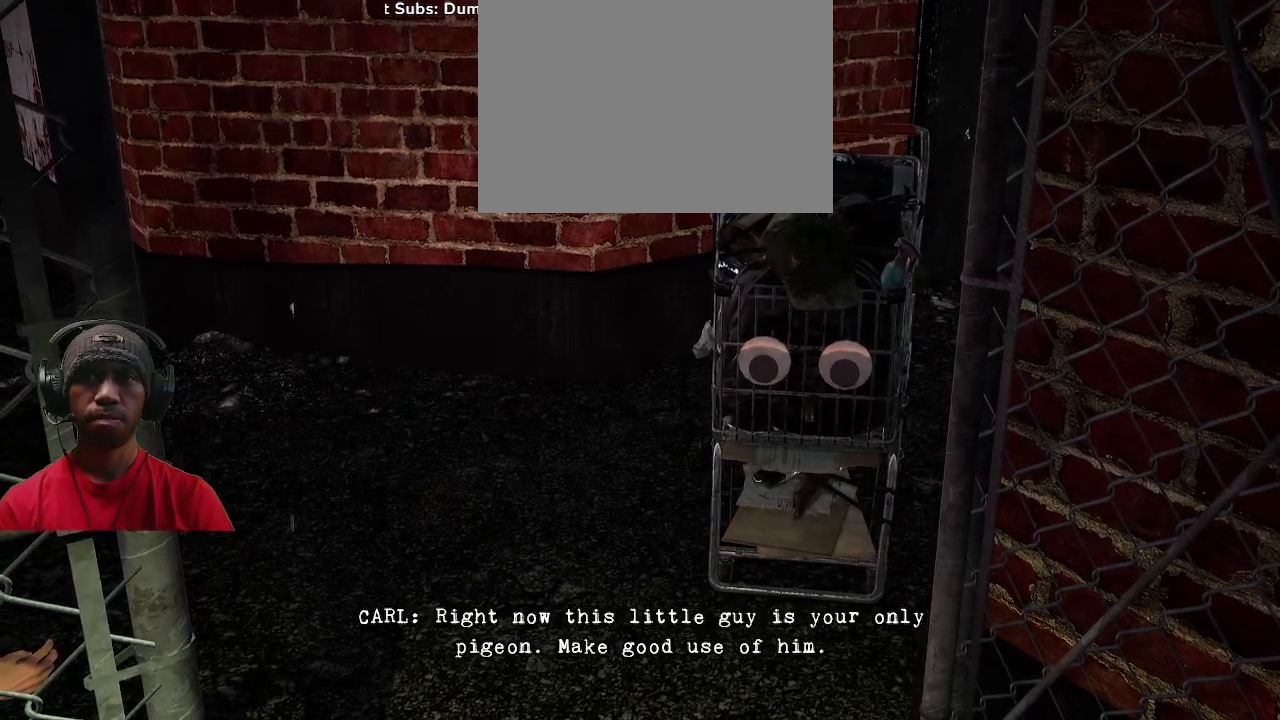
{"buttons": ["R2"], "left_stick": "center", "right_stick": "center", "events": []}
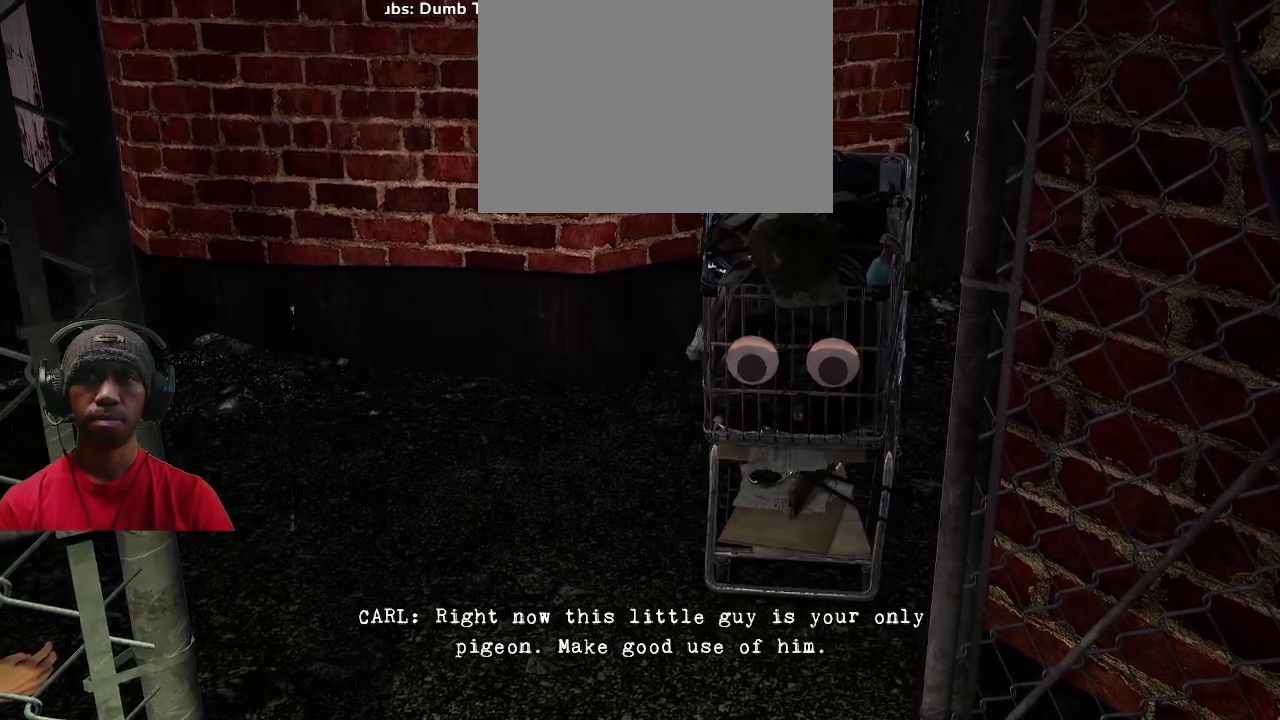
{"buttons": ["R2"], "left_stick": "center", "right_stick": "center", "events": []}
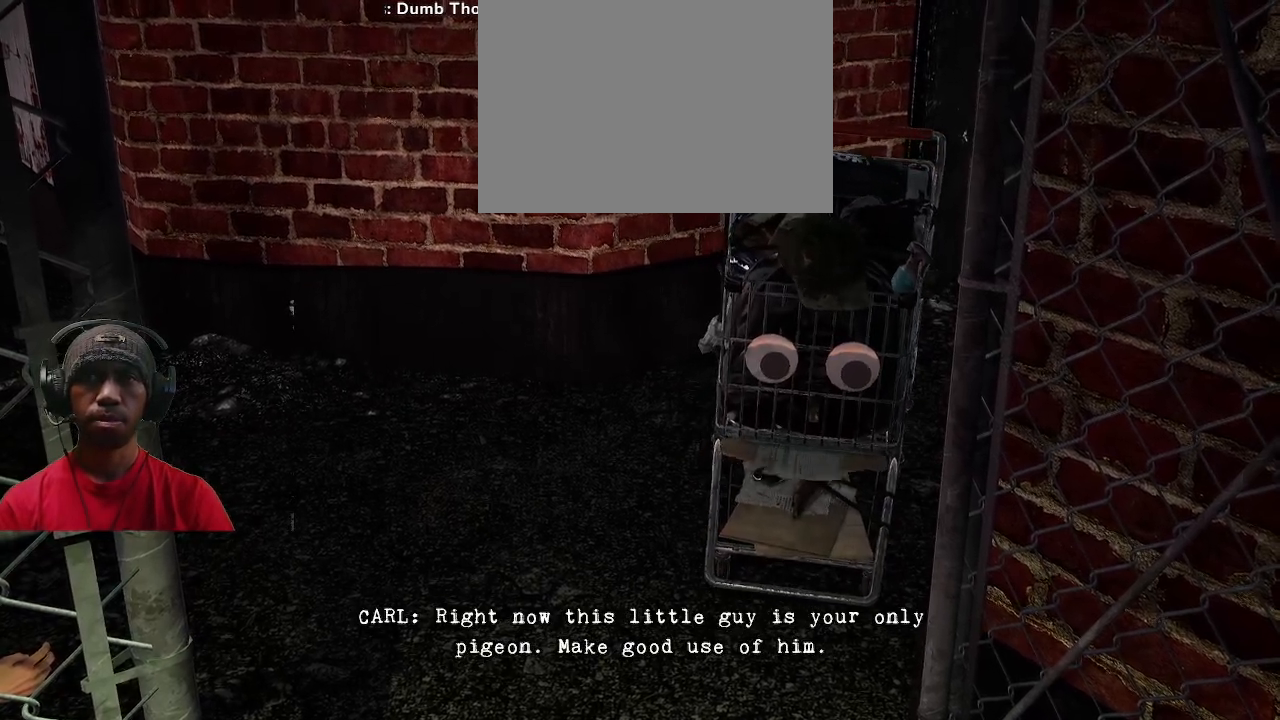
{"buttons": ["R2"], "left_stick": "center", "right_stick": "center", "events": []}
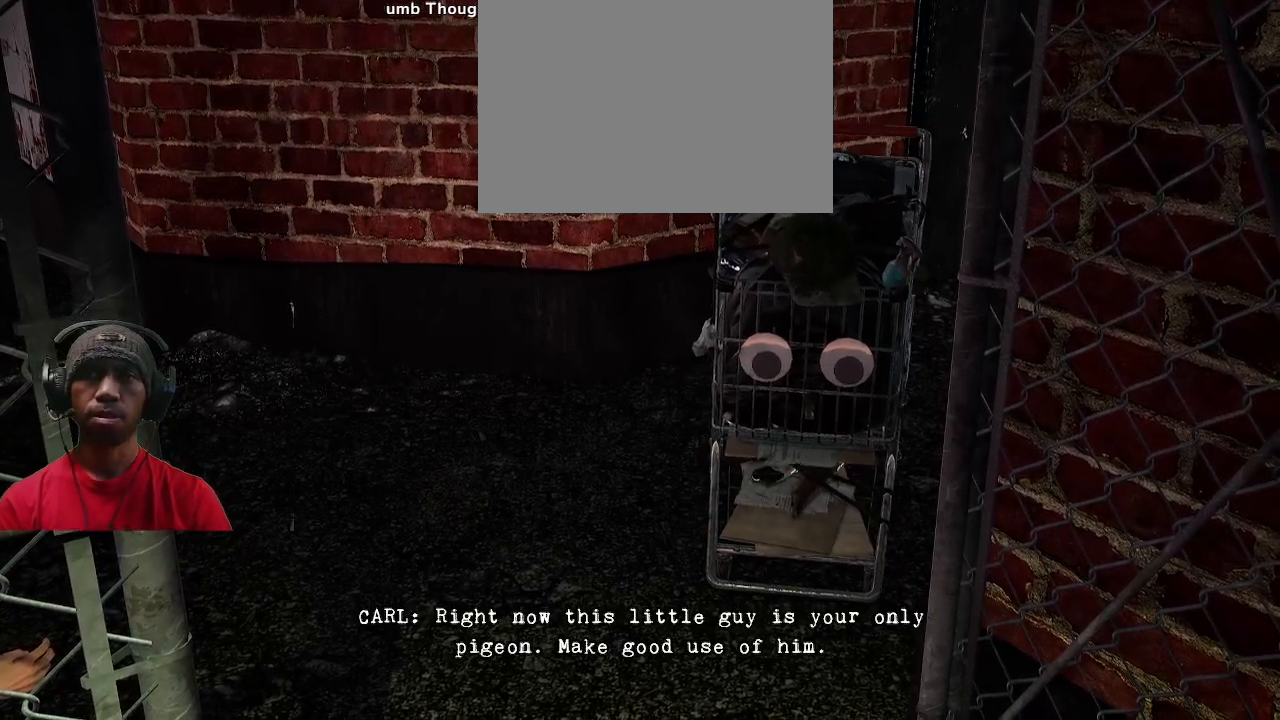
{"buttons": ["R2"], "left_stick": "center", "right_stick": "center", "events": []}
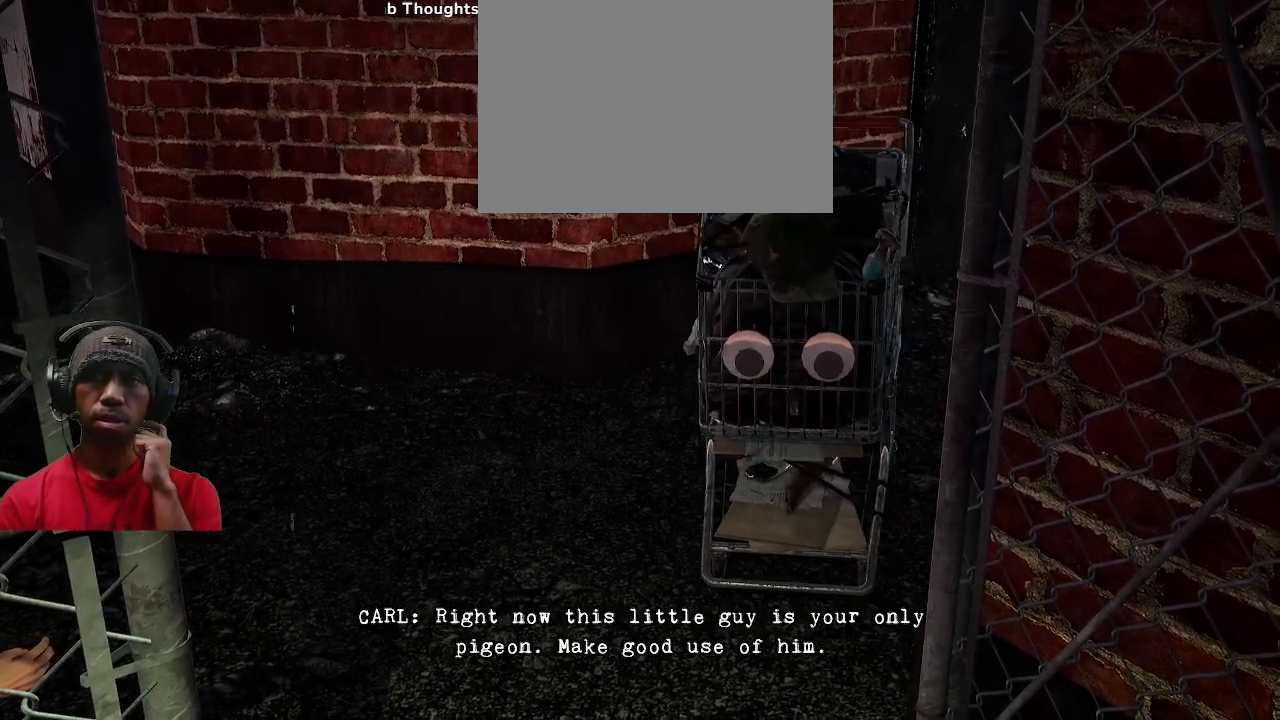
{"buttons": ["R2"], "left_stick": "center", "right_stick": "center", "events": []}
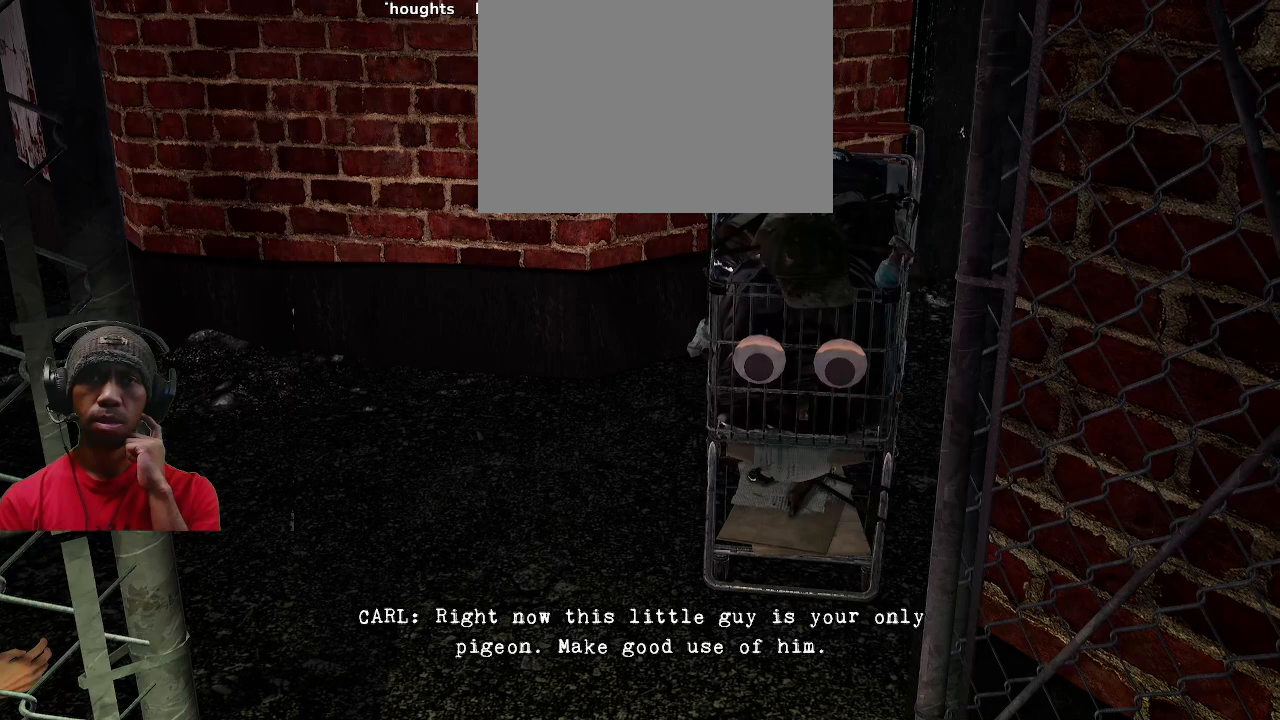
{"buttons": ["R2"], "left_stick": "center", "right_stick": "center", "events": []}
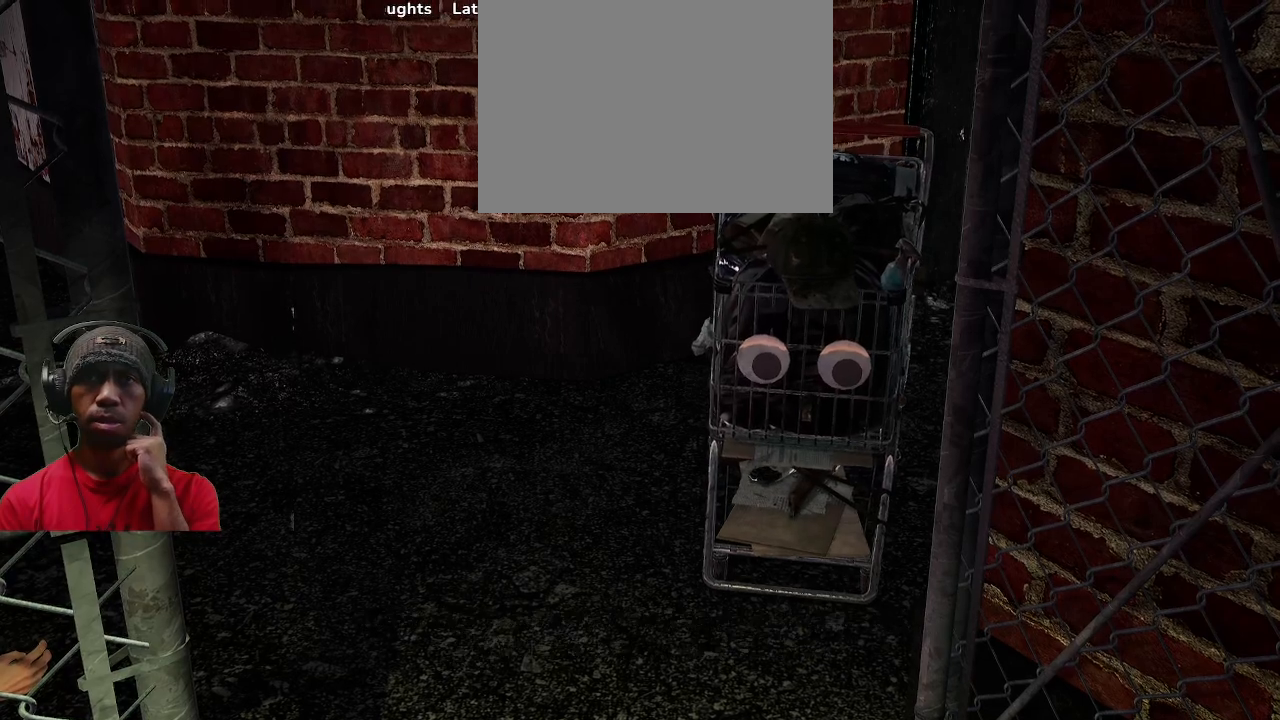
{"buttons": ["R2"], "left_stick": "center", "right_stick": "center", "events": []}
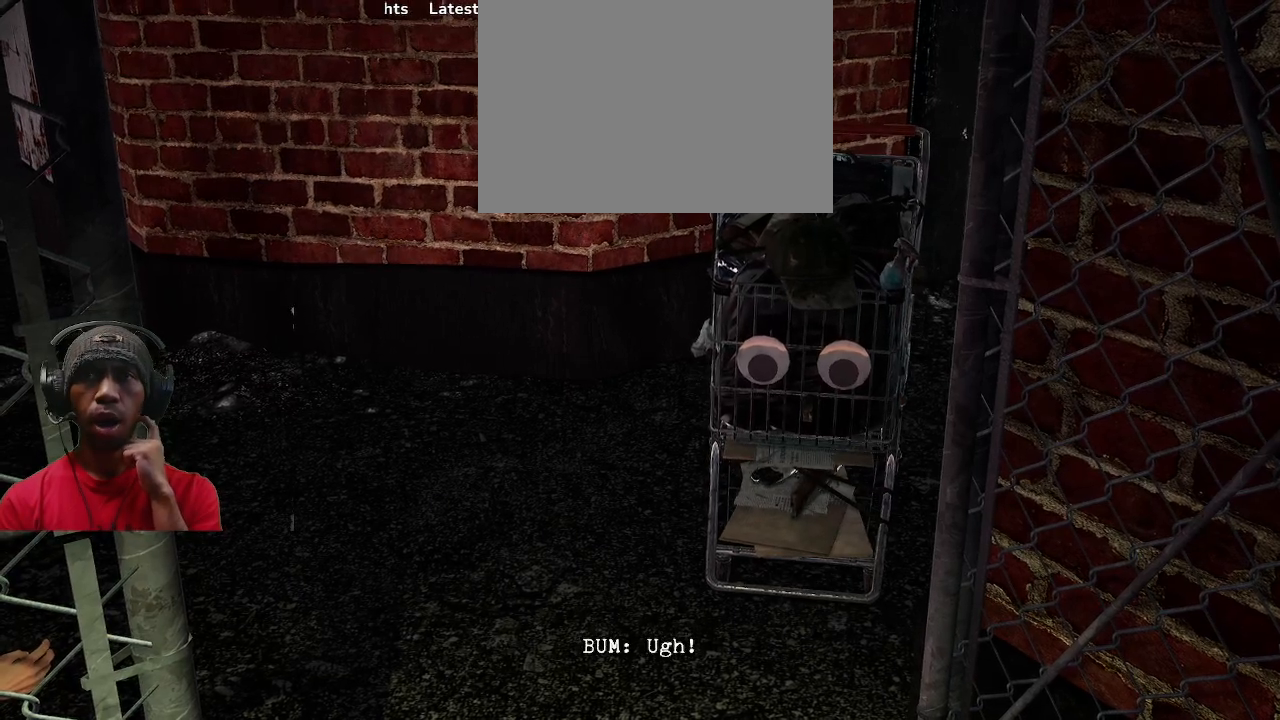
{"buttons": ["R2"], "left_stick": "center", "right_stick": "center", "events": []}
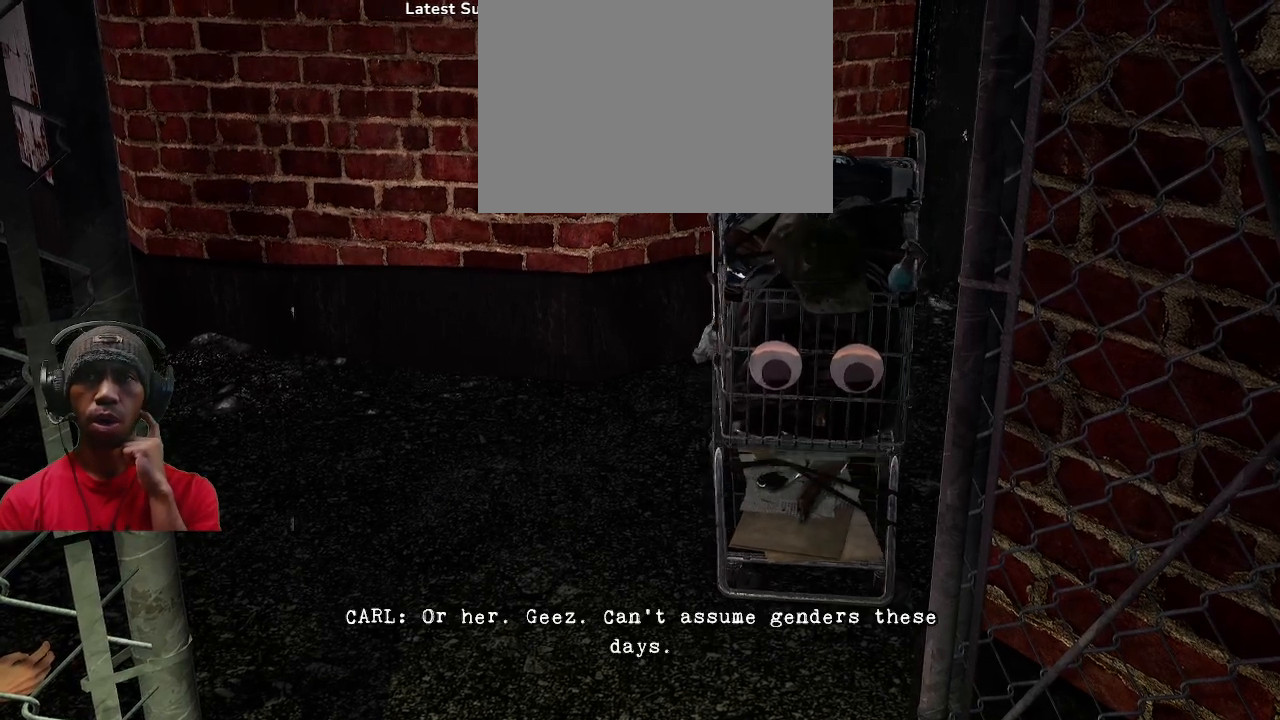
{"buttons": ["R2"], "left_stick": "center", "right_stick": "center", "events": []}
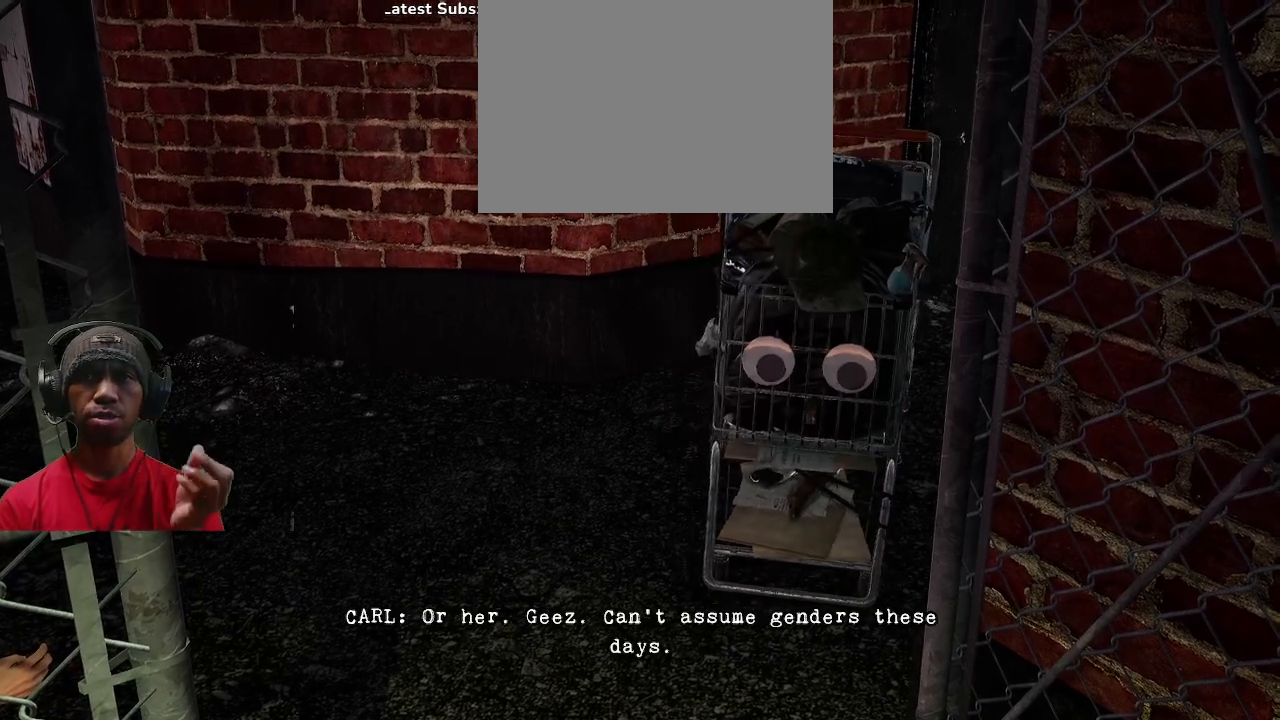
{"buttons": ["R2"], "left_stick": "center", "right_stick": "center", "events": []}
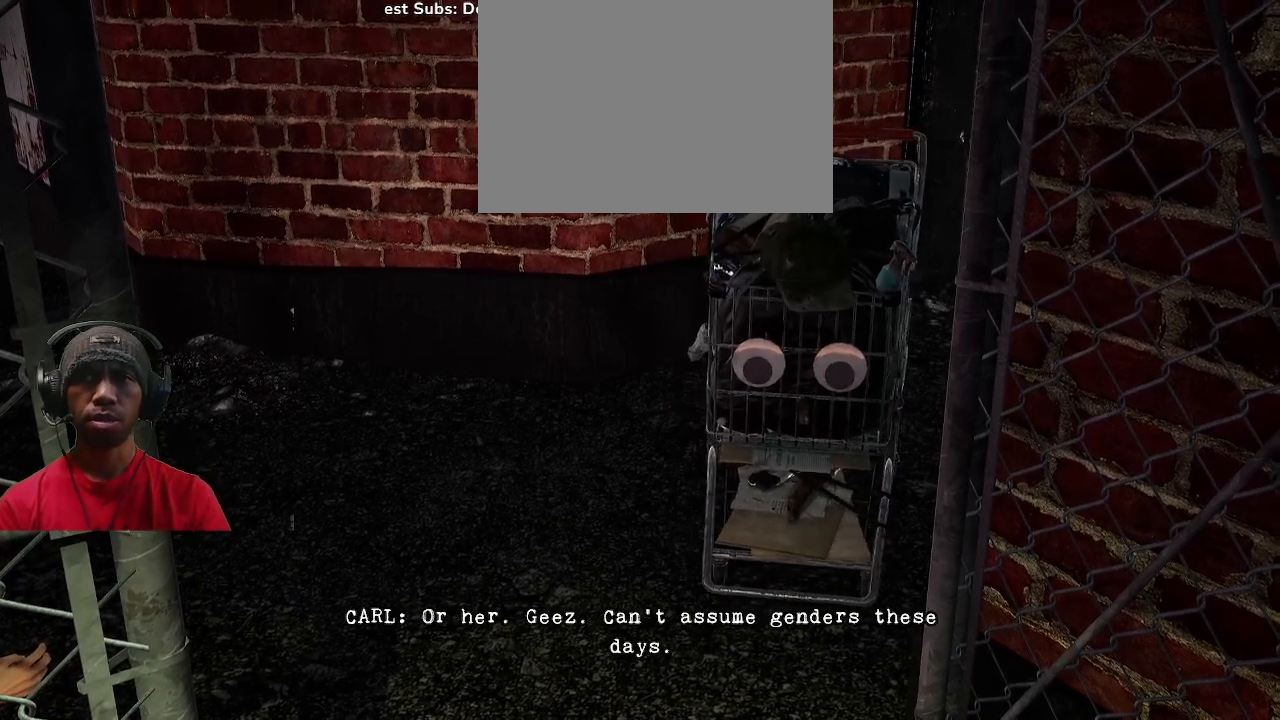
{"buttons": ["R2"], "left_stick": "center", "right_stick": "center", "events": []}
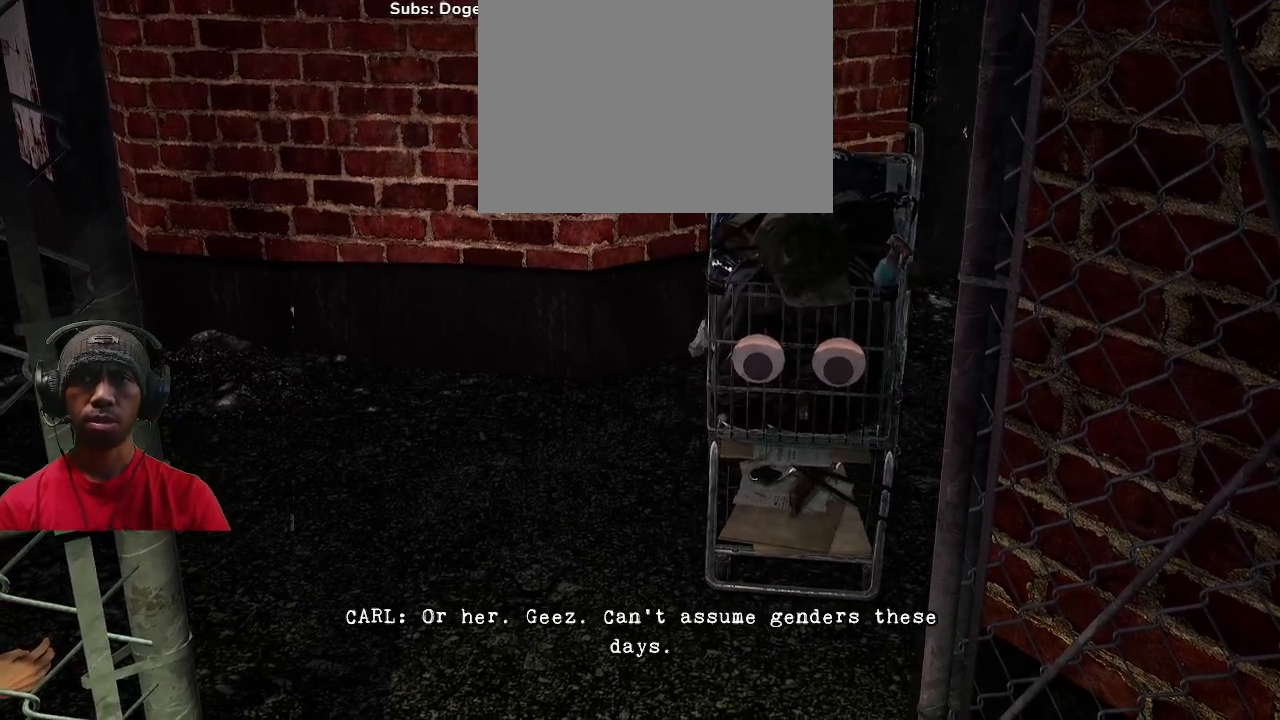
{"buttons": ["R2"], "left_stick": "center", "right_stick": "center", "events": []}
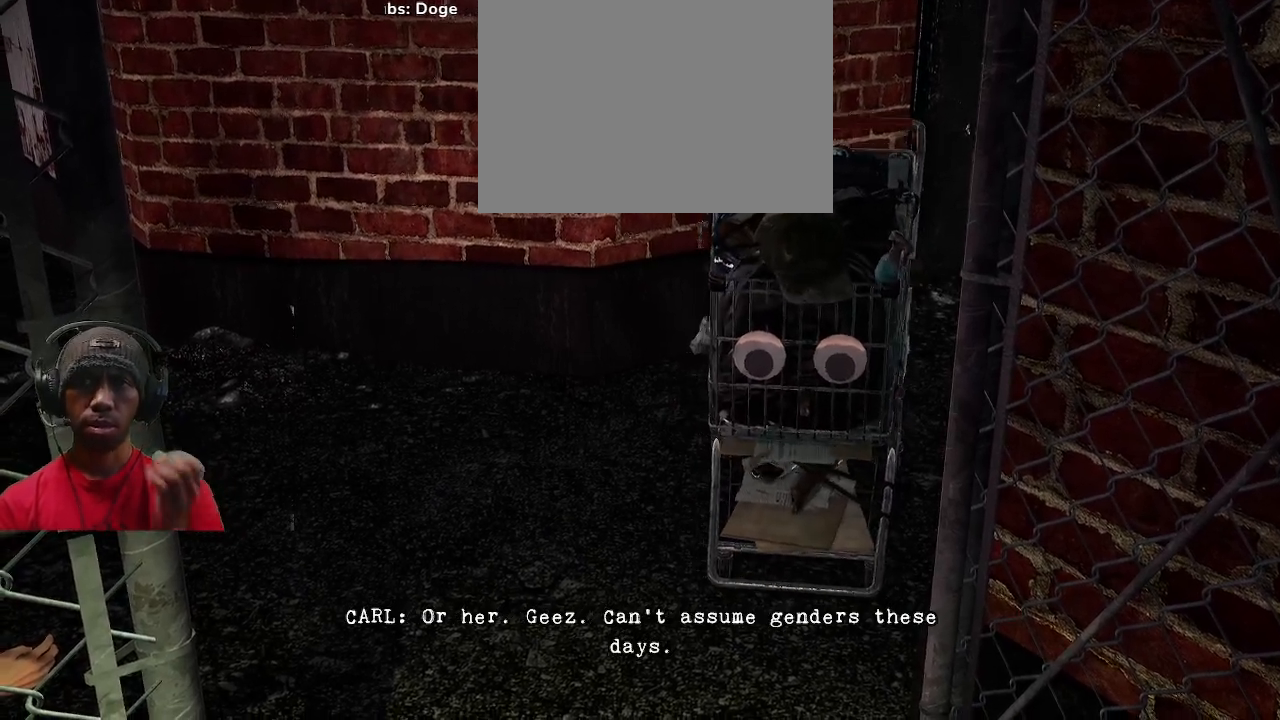
{"buttons": ["R2"], "left_stick": "center", "right_stick": "center", "events": []}
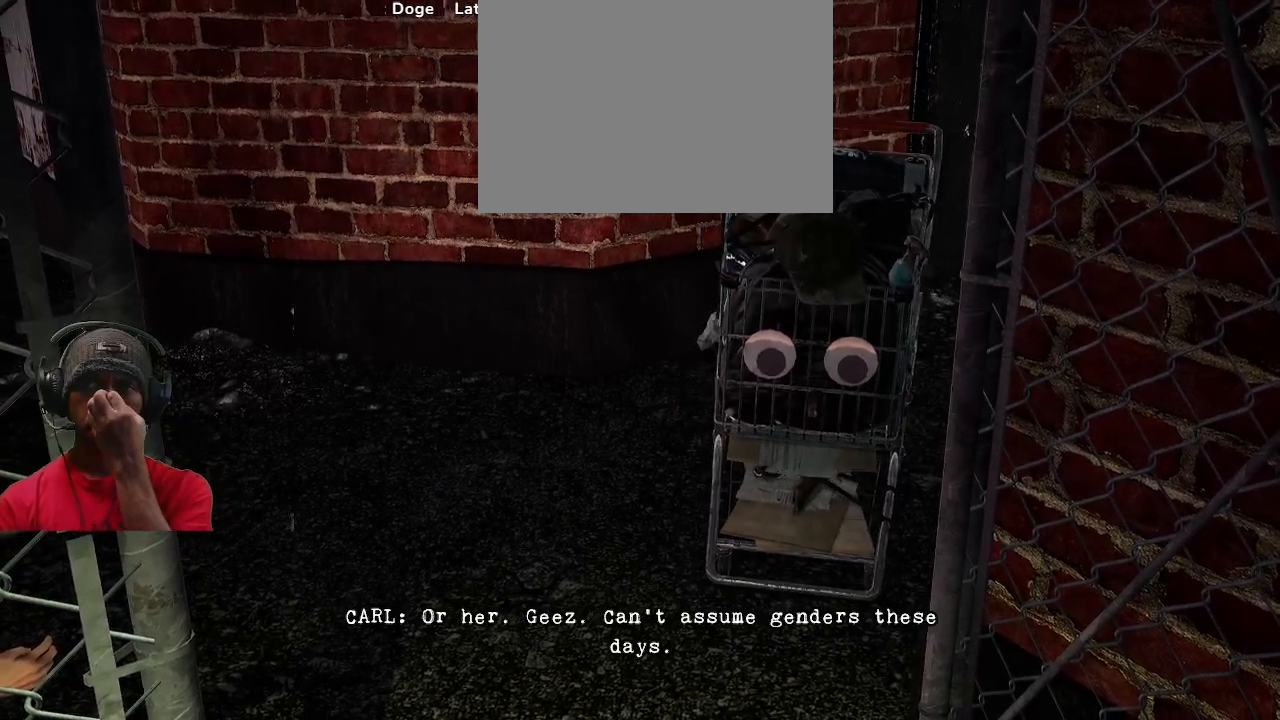
{"buttons": ["R2"], "left_stick": "center", "right_stick": "center", "events": []}
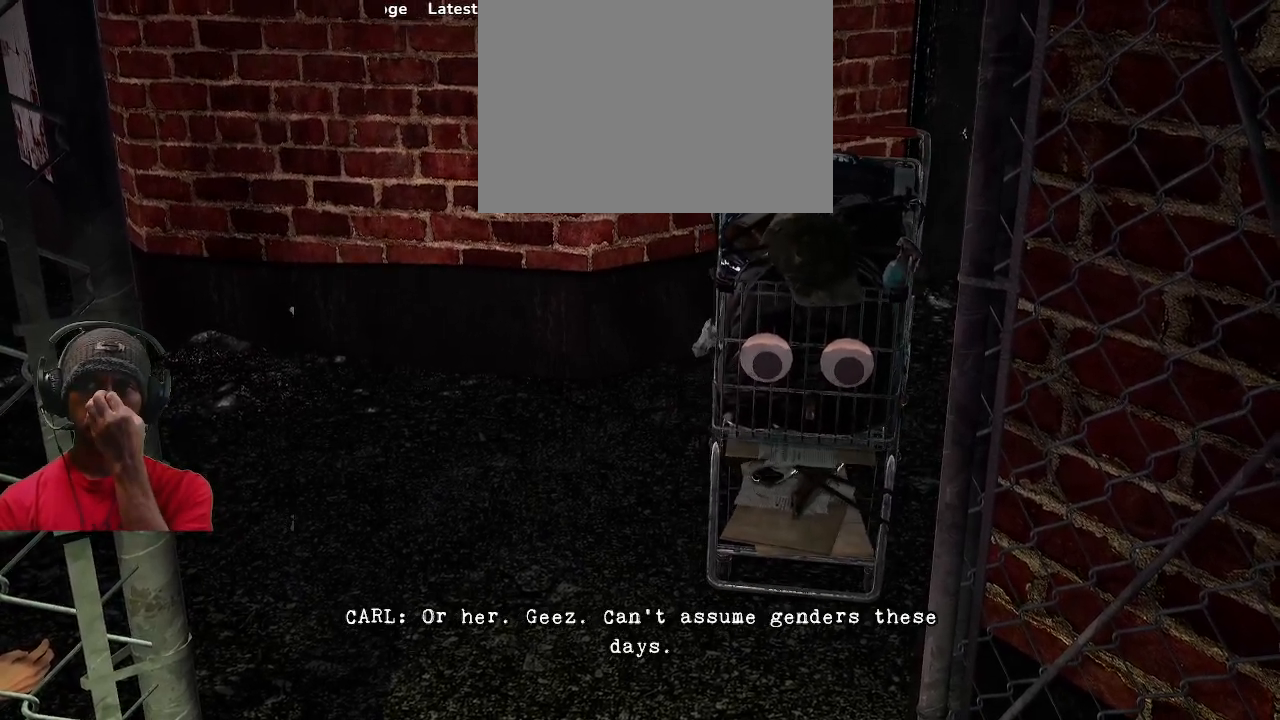
{"buttons": ["R2"], "left_stick": "center", "right_stick": "center", "events": []}